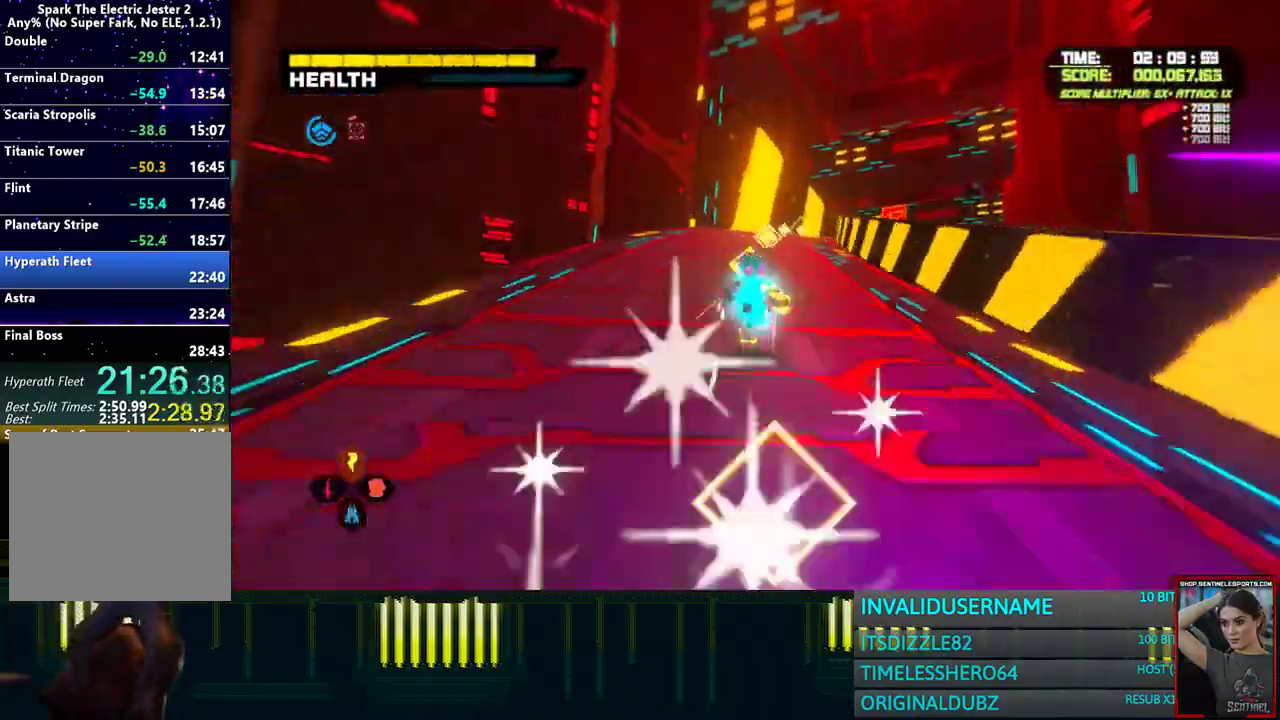
Gameplay with a controller (PlayStation layout); each line is a JSON object with the inputs held at the frame after it. "events" lists button and stick changes between this image and that frame as [ms after this image, input, new state], when the widget could be followed in between. Not read: R1.
{"buttons": [], "left_stick": "up", "right_stick": "center", "events": []}
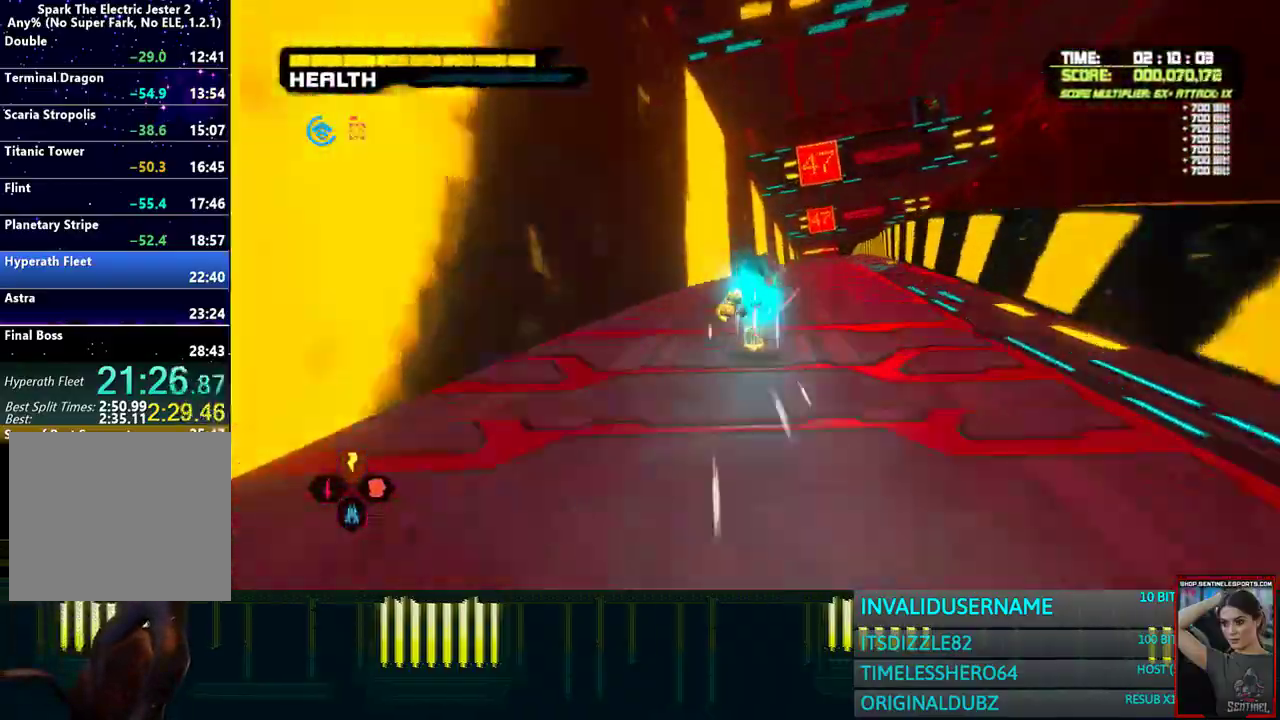
{"buttons": [], "left_stick": "up", "right_stick": "center", "events": []}
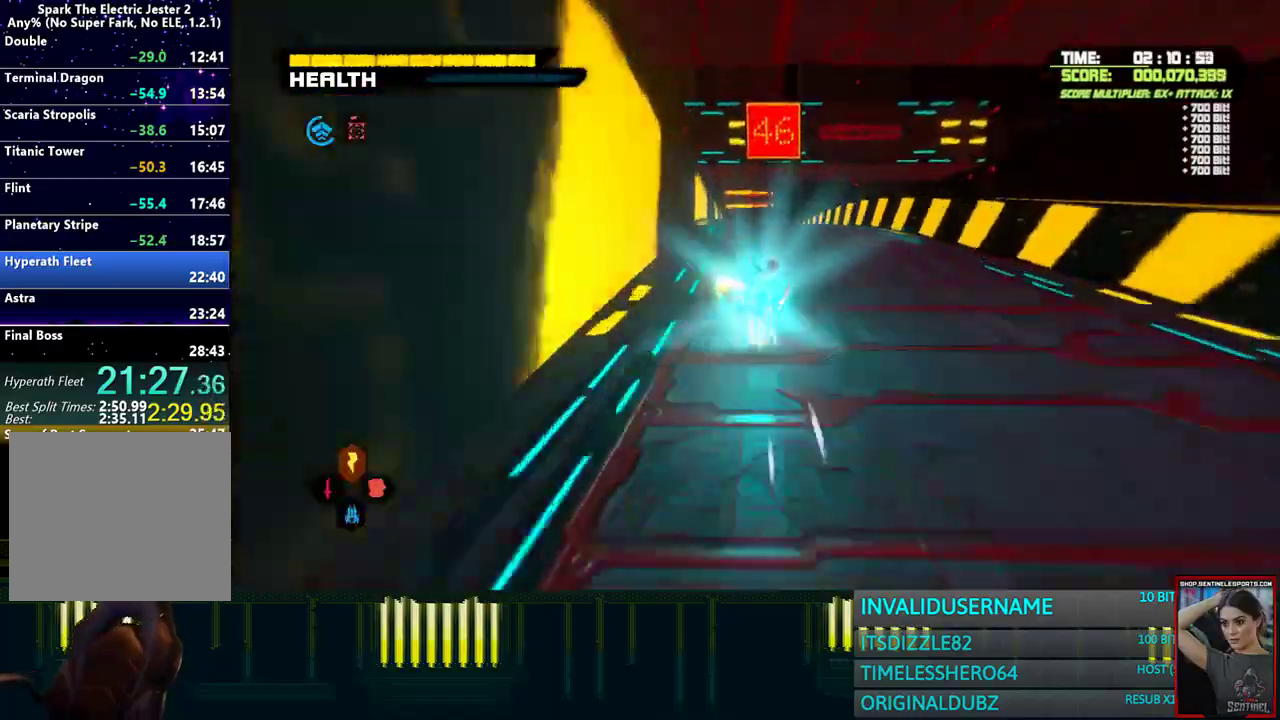
{"buttons": [], "left_stick": "up", "right_stick": "center", "events": []}
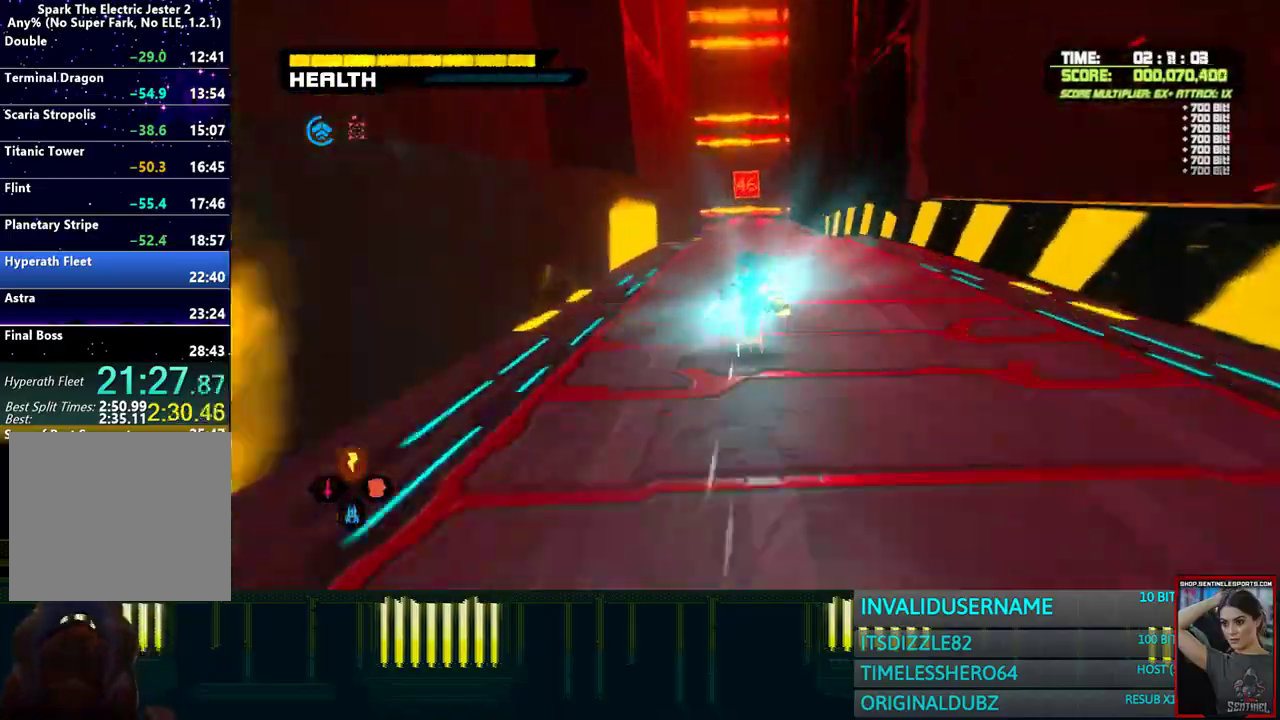
{"buttons": [], "left_stick": "up", "right_stick": "center", "events": []}
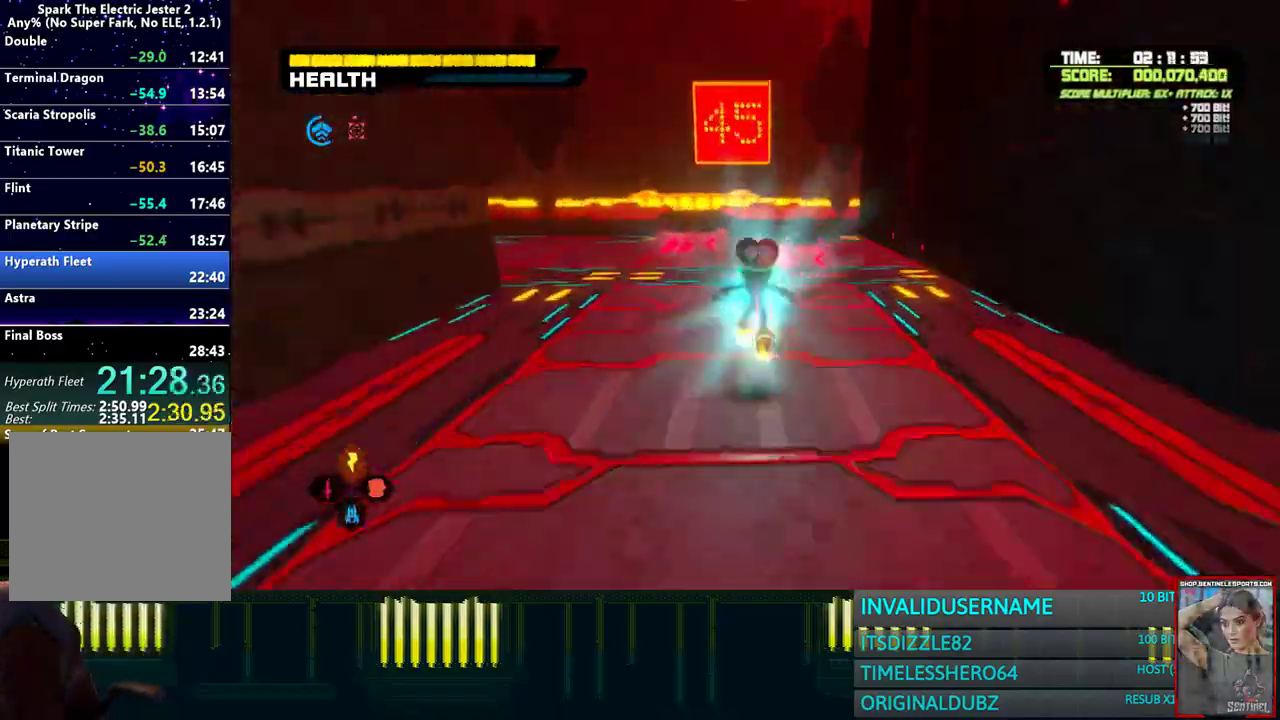
{"buttons": [], "left_stick": "up", "right_stick": "center", "events": []}
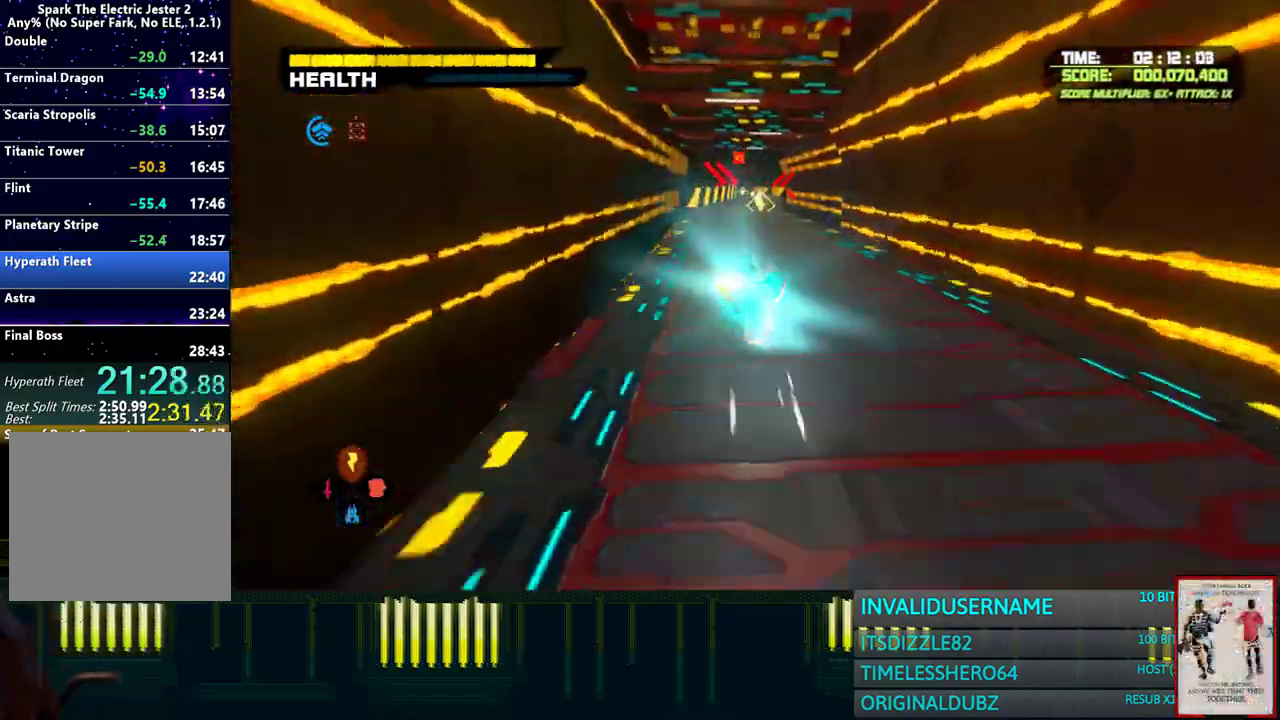
{"buttons": [], "left_stick": "up", "right_stick": "center", "events": []}
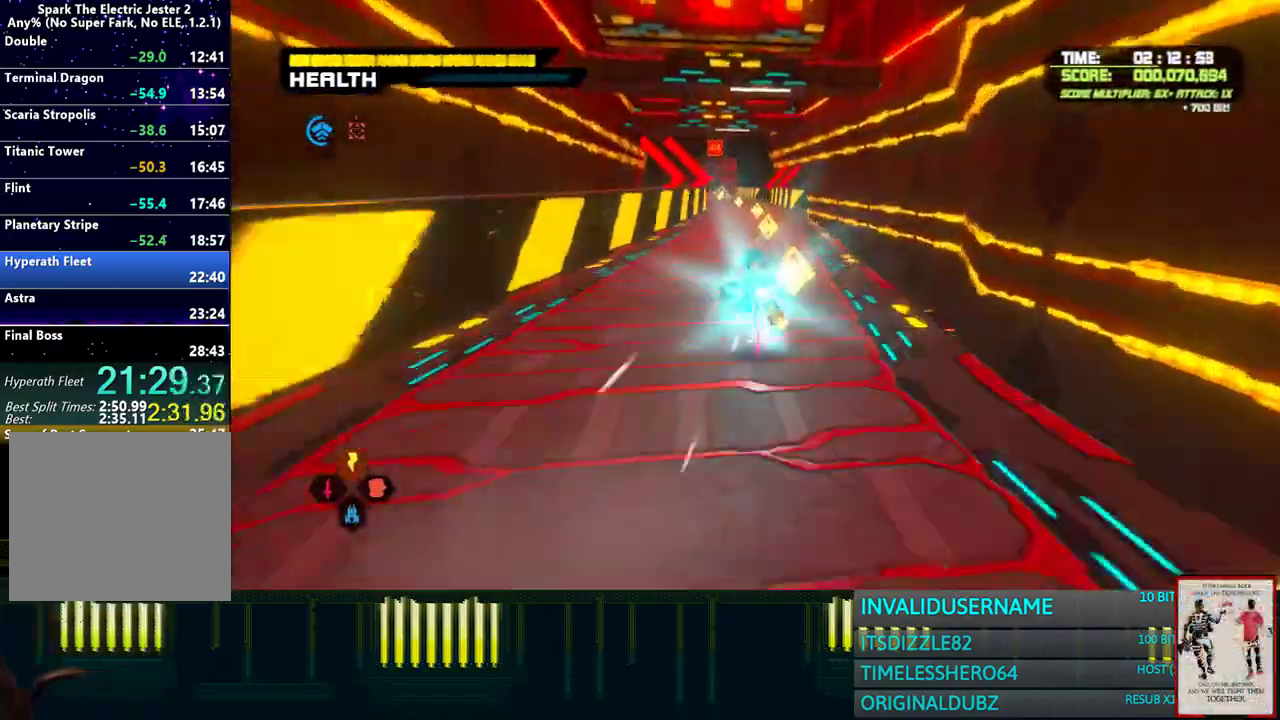
{"buttons": [], "left_stick": "up", "right_stick": "center", "events": []}
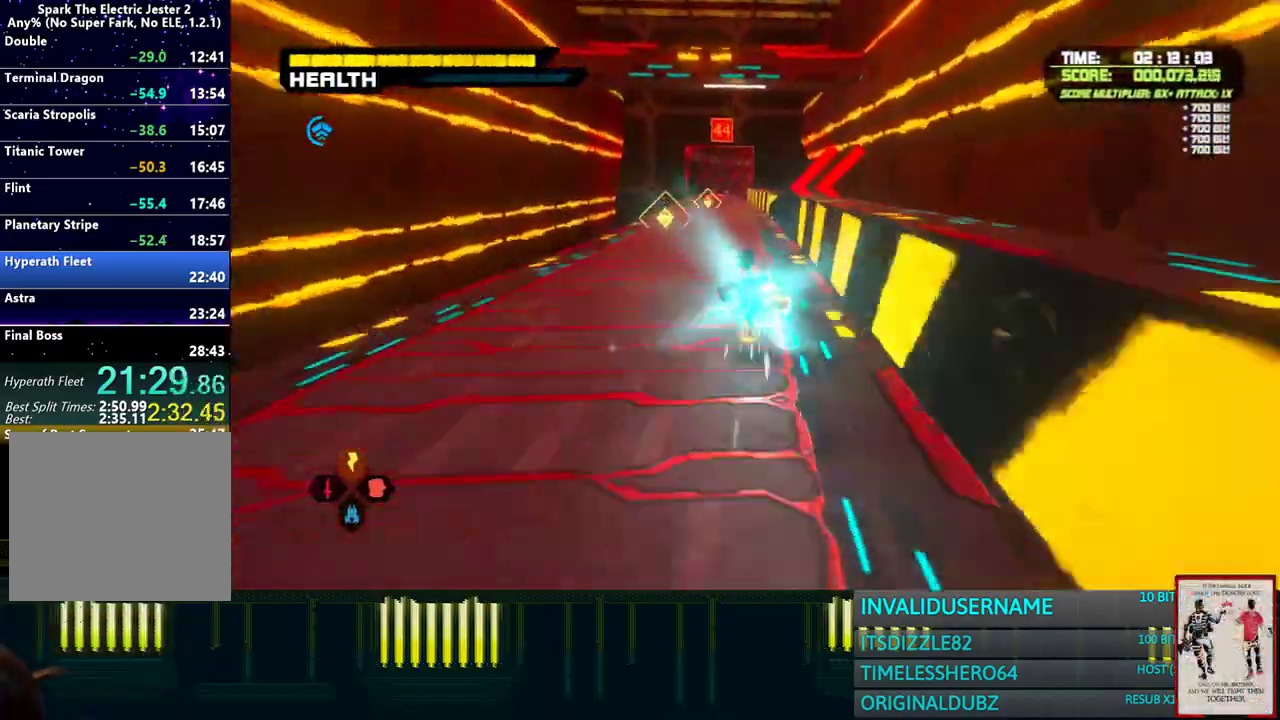
{"buttons": [], "left_stick": "up", "right_stick": "center", "events": []}
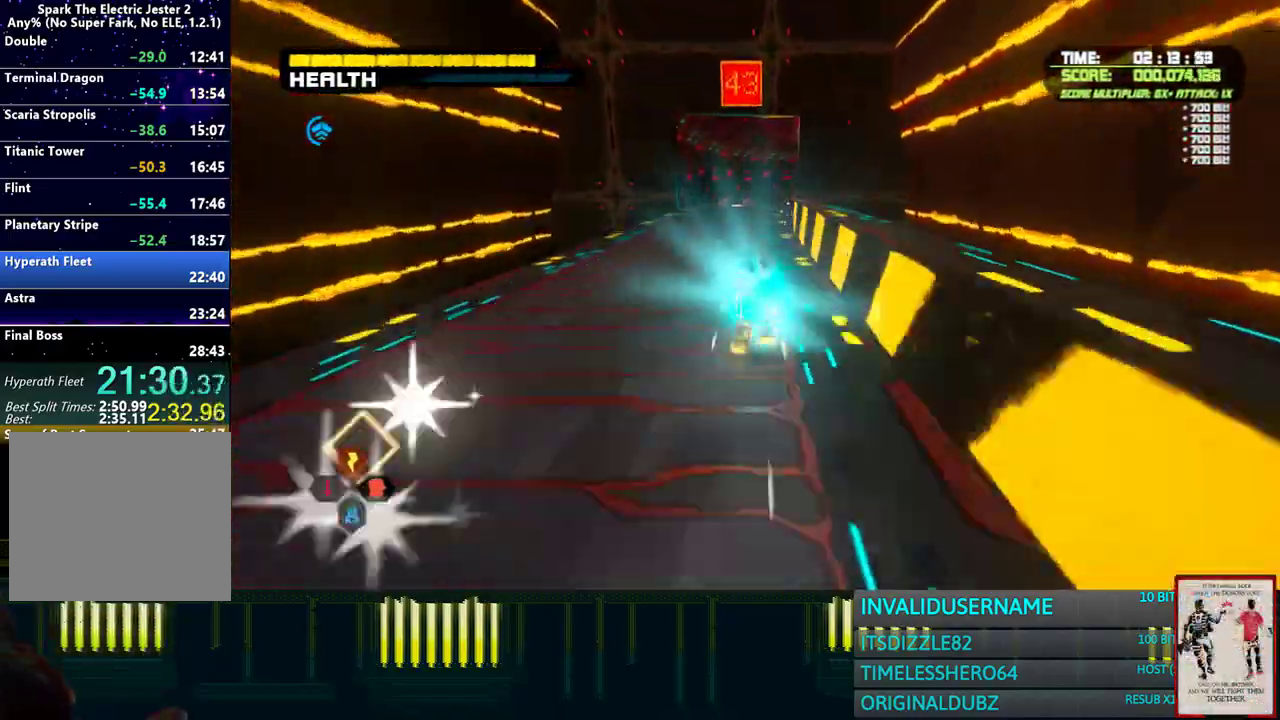
{"buttons": ["CROSS", "L2"], "left_stick": "up", "right_stick": "center", "events": [[200, "CROSS", "down"], [333, "CROSS", "up"], [383, "L2", "down"], [483, "CROSS", "down"]]}
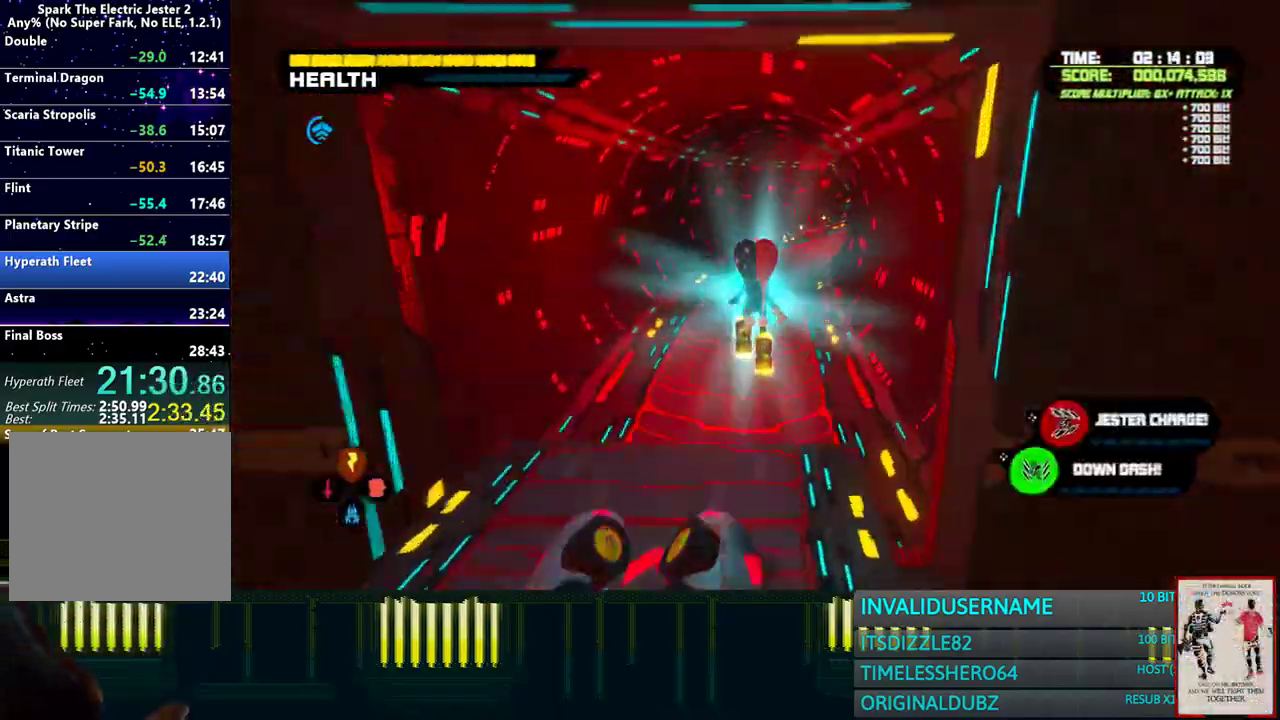
{"buttons": [], "left_stick": "up", "right_stick": "center", "events": [[67, "CROSS", "up"], [117, "L2", "up"], [333, "DPAD_DOWN", "down"], [450, "DPAD_DOWN", "up"]]}
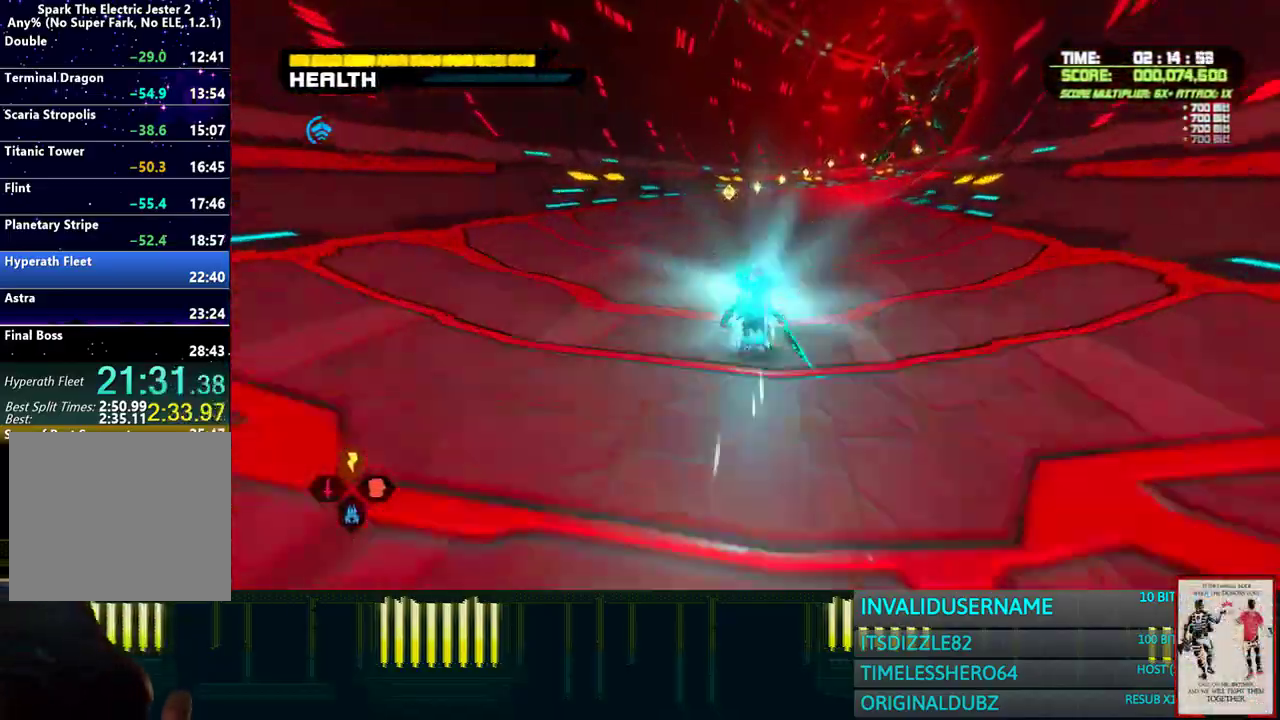
{"buttons": [], "left_stick": "up", "right_stick": "center", "events": [[117, "DPAD_LEFT", "down"], [283, "DPAD_LEFT", "up"]]}
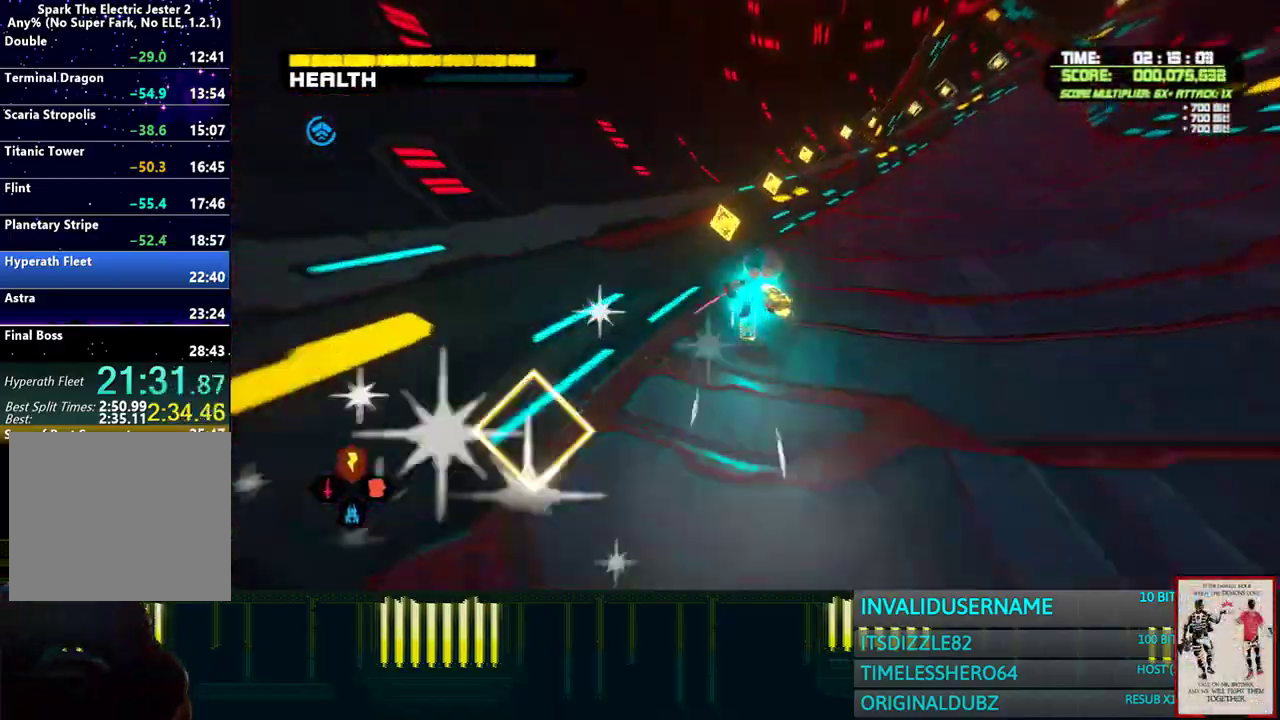
{"buttons": ["L1"], "left_stick": "up", "right_stick": "center", "events": [[67, "L1", "down"]]}
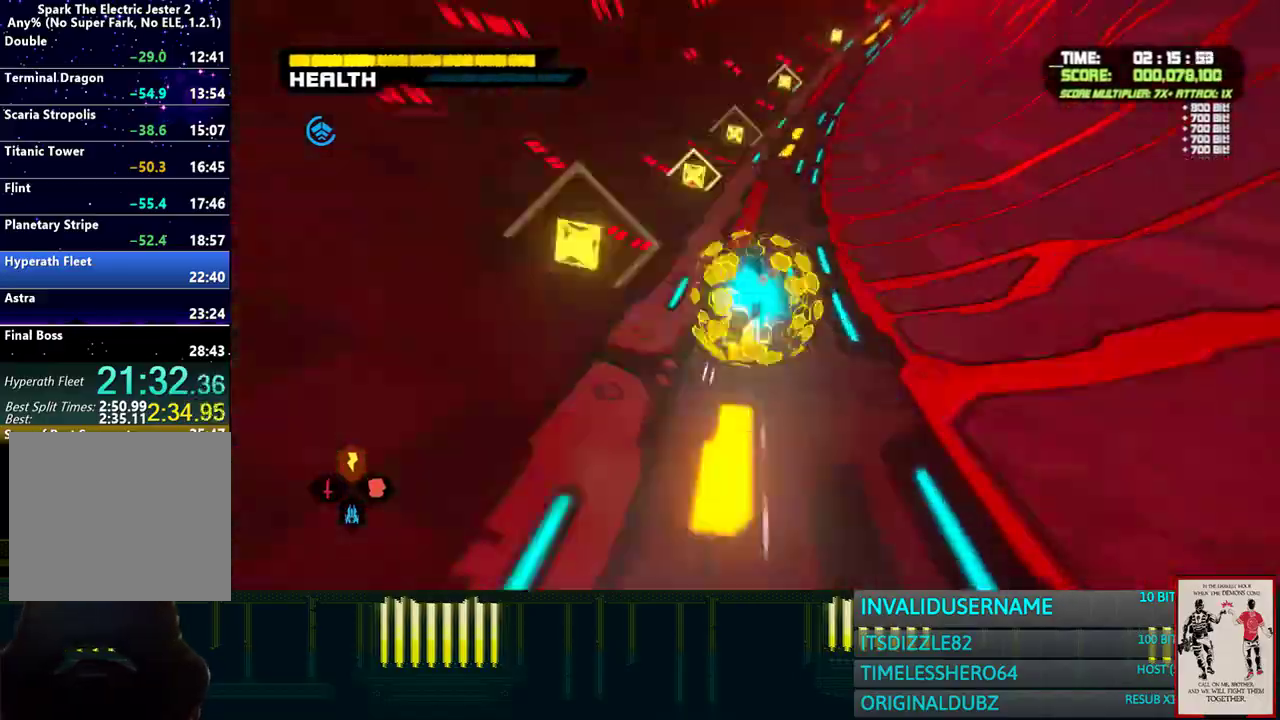
{"buttons": [], "left_stick": "up", "right_stick": "center", "events": [[250, "L1", "up"]]}
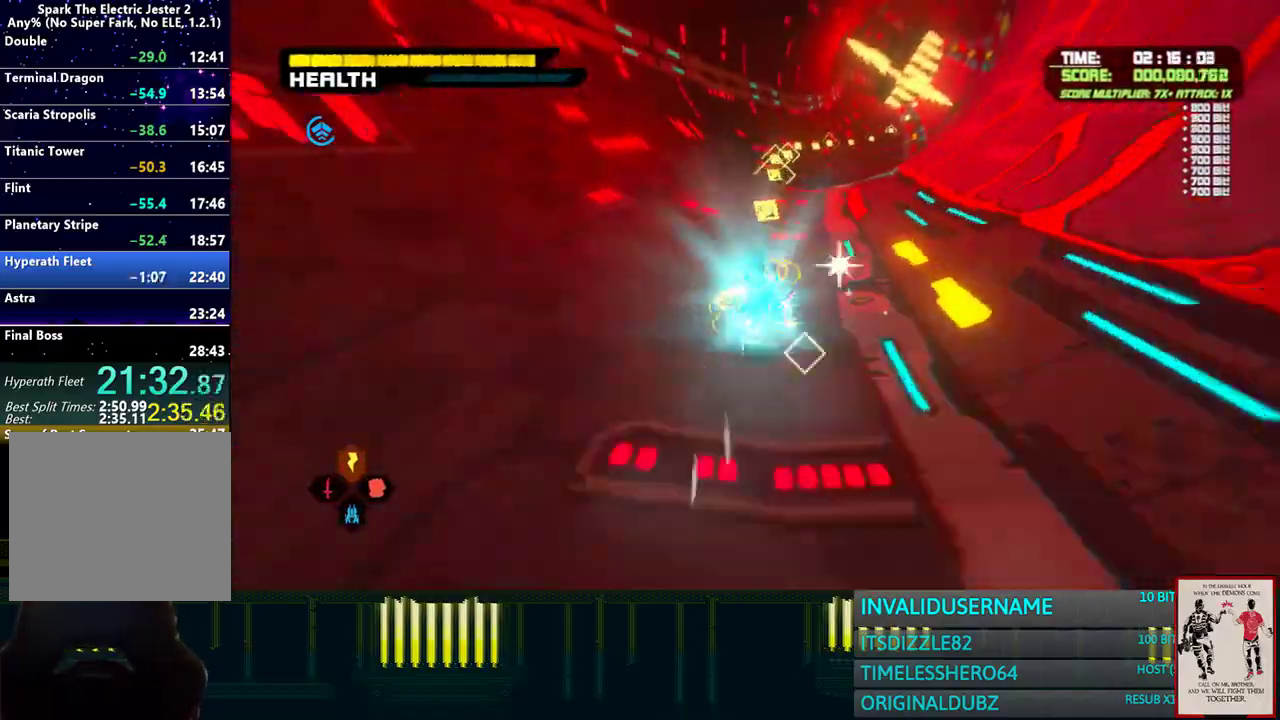
{"buttons": [], "left_stick": "up", "right_stick": "center", "events": []}
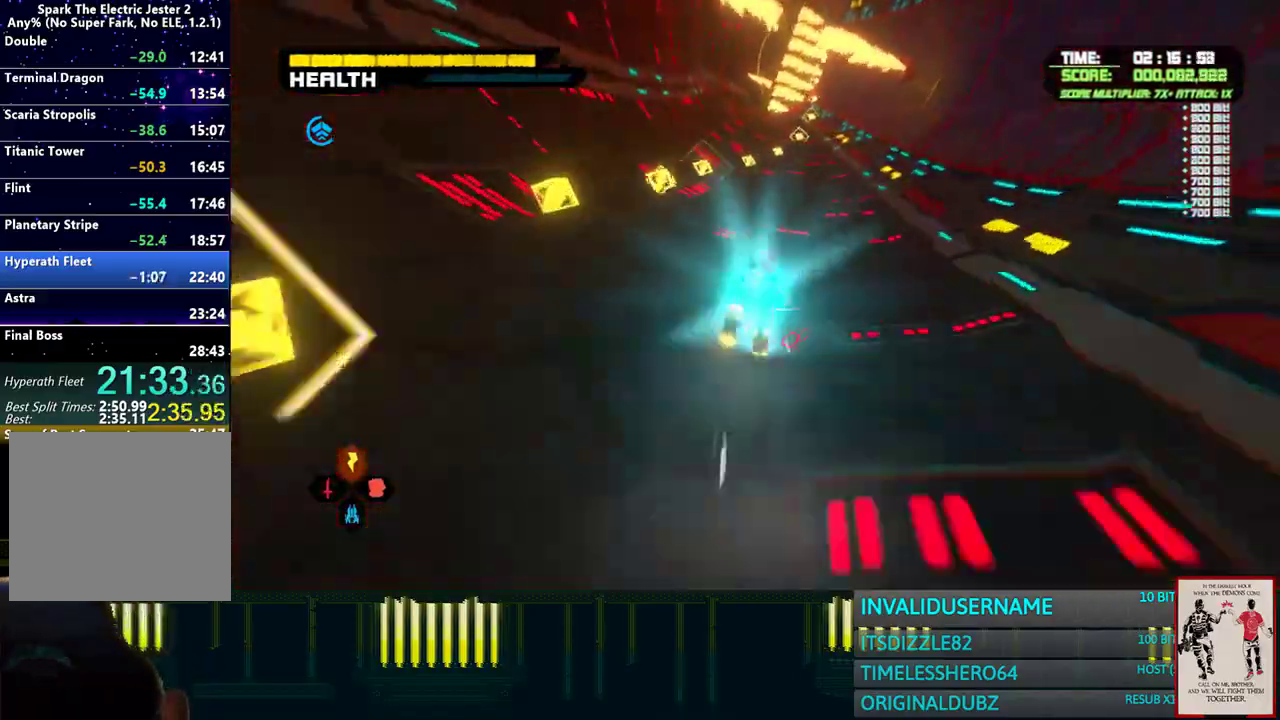
{"buttons": [], "left_stick": "up", "right_stick": "center", "events": [[367, "left_stick", "up-left"], [483, "left_stick", "up"]]}
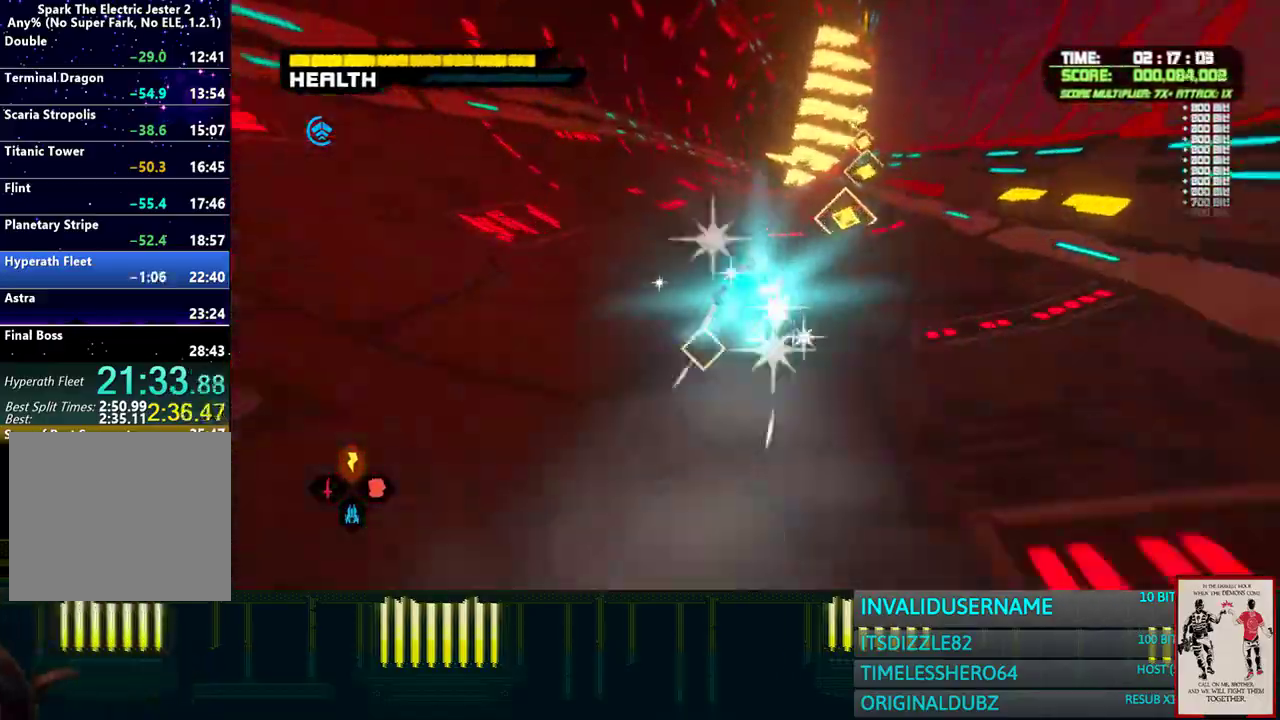
{"buttons": [], "left_stick": "up", "right_stick": "center", "events": []}
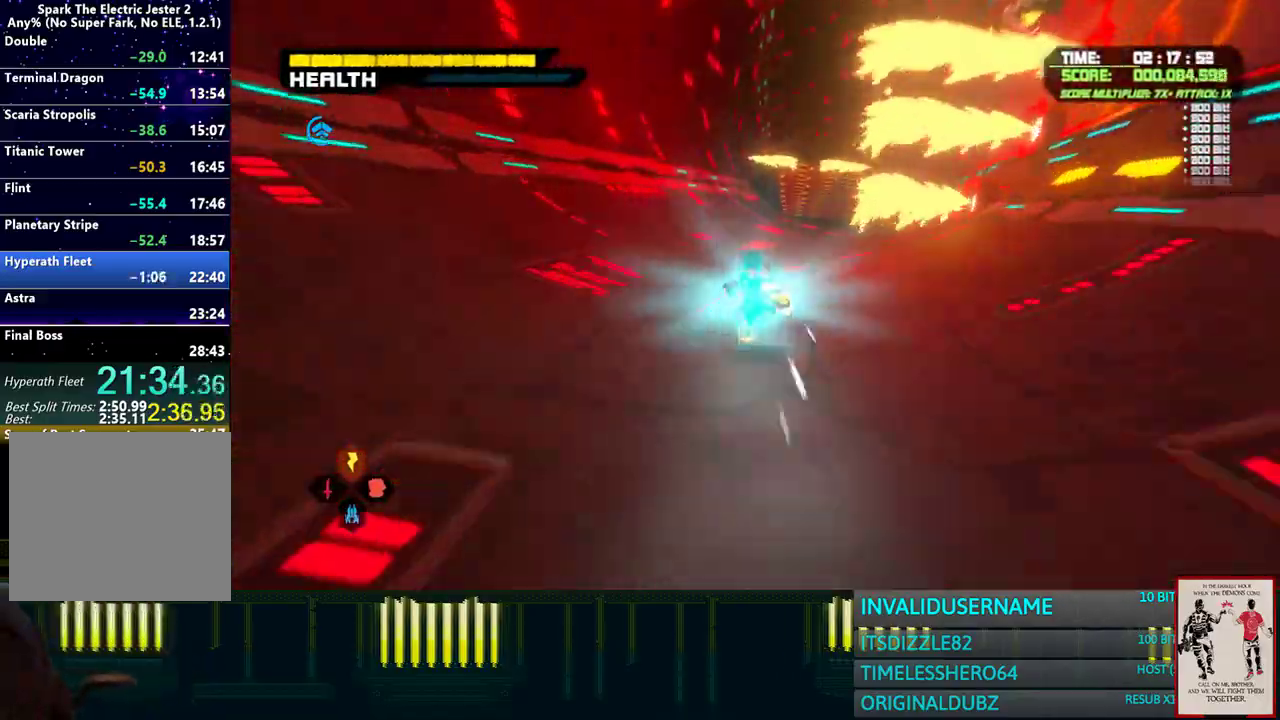
{"buttons": [], "left_stick": "up", "right_stick": "center", "events": []}
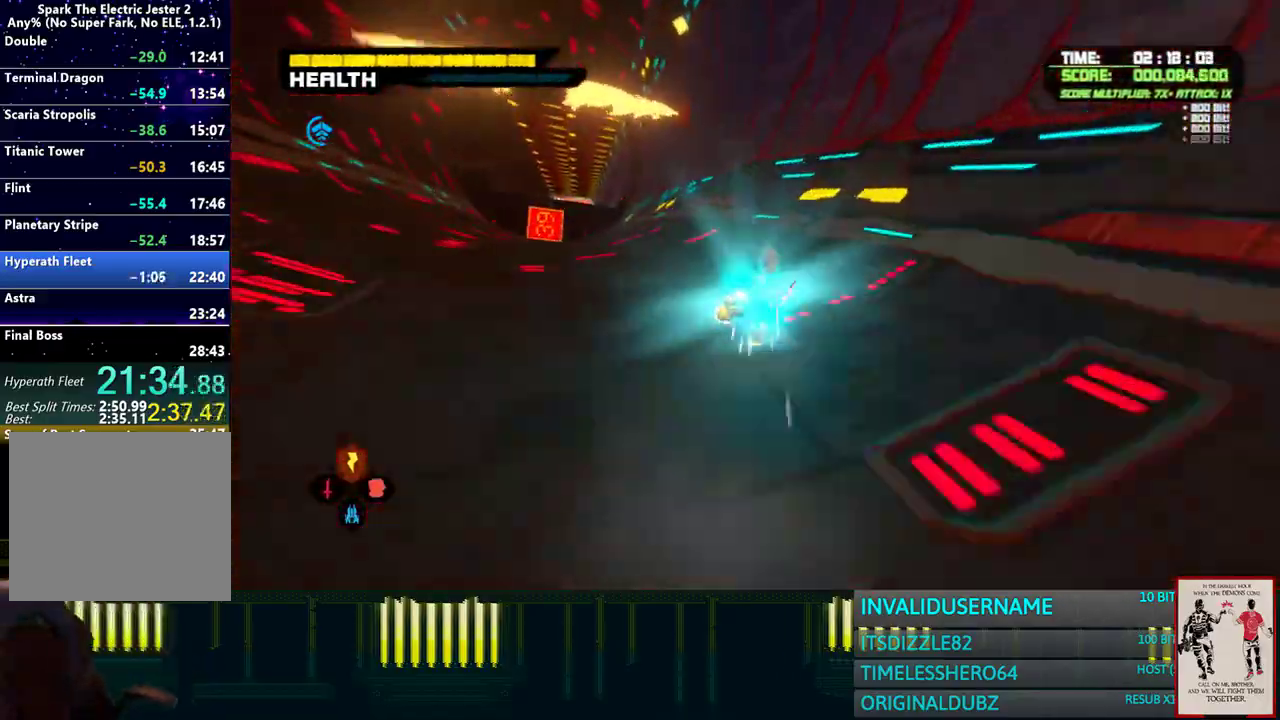
{"buttons": ["CROSS"], "left_stick": "up", "right_stick": "center", "events": [[450, "CROSS", "down"]]}
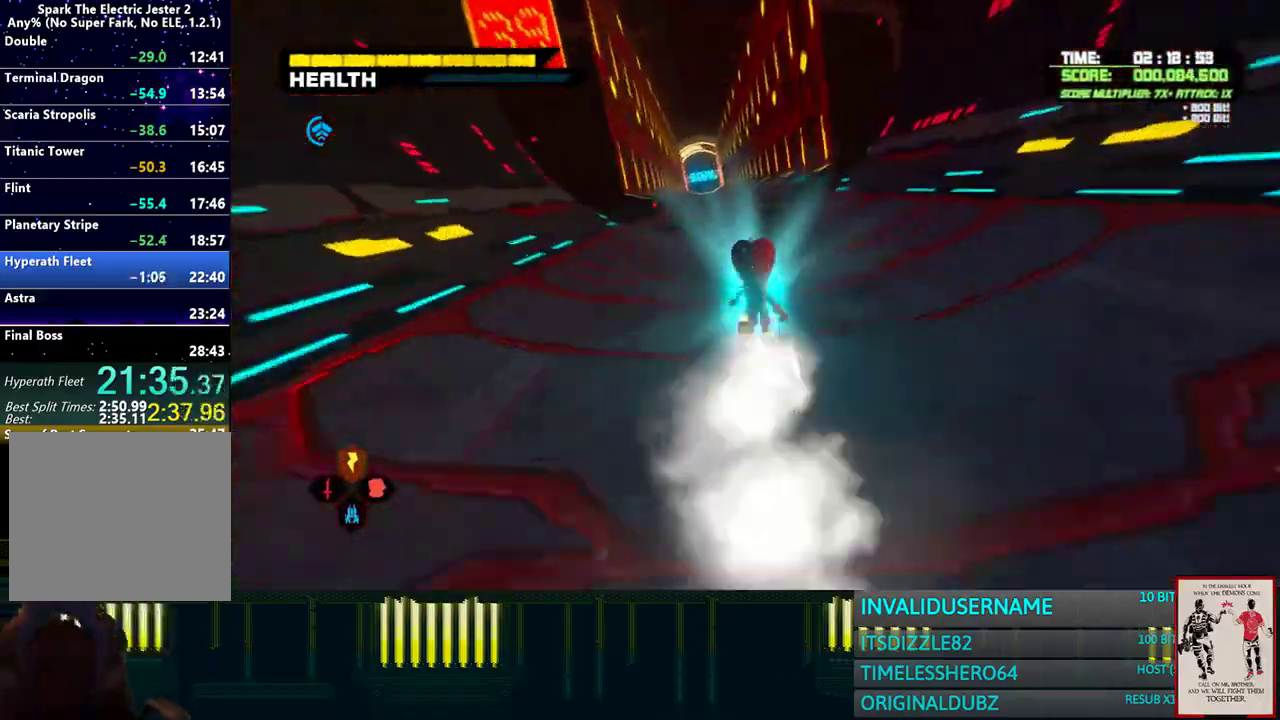
{"buttons": [], "left_stick": "up", "right_stick": "center", "events": [[117, "CROSS", "up"], [367, "right_stick", "left"], [417, "right_stick", "center"]]}
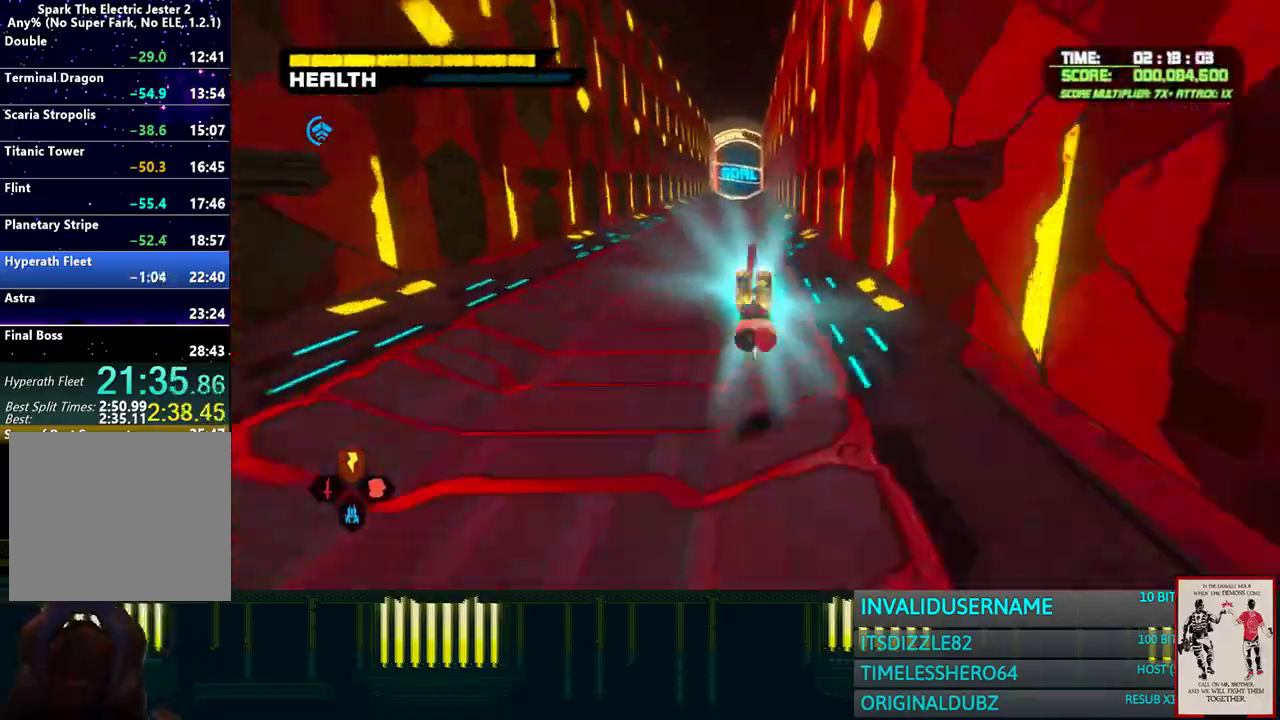
{"buttons": [], "left_stick": "up", "right_stick": "center", "events": [[100, "DPAD_DOWN", "down"], [200, "DPAD_DOWN", "up"], [333, "DPAD_LEFT", "down"], [450, "DPAD_LEFT", "up"]]}
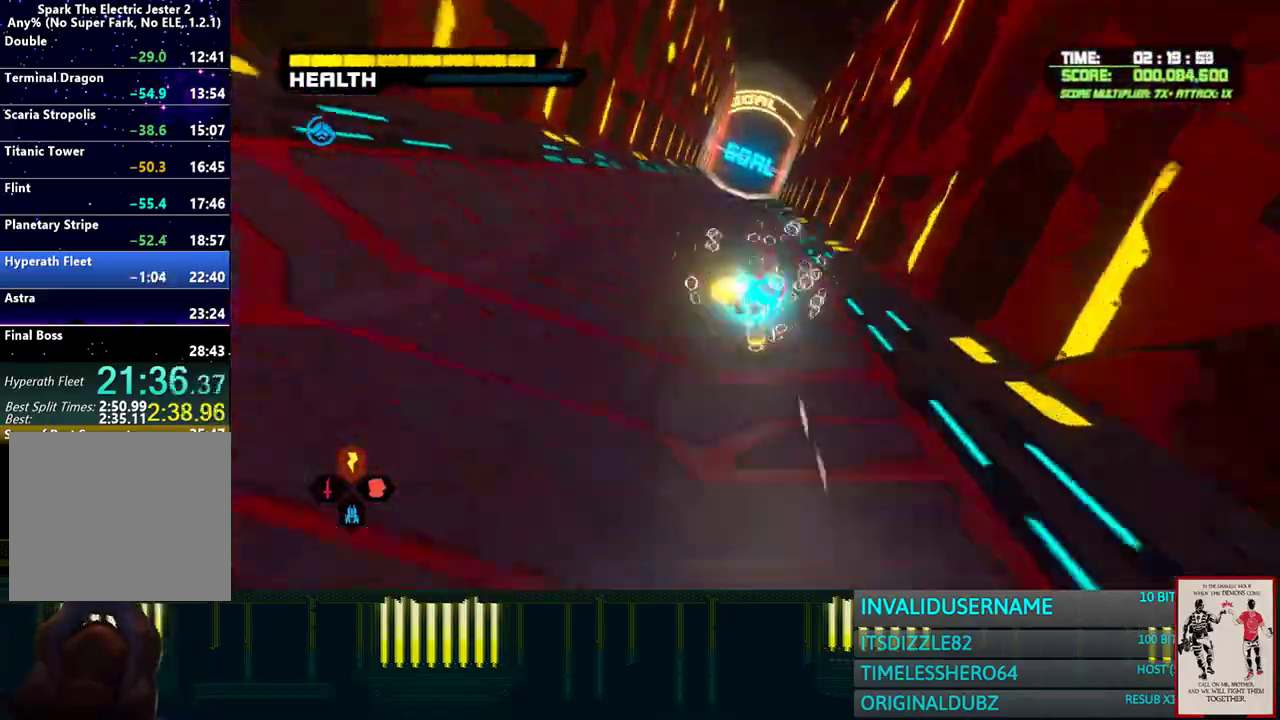
{"buttons": [], "left_stick": "up", "right_stick": "center", "events": []}
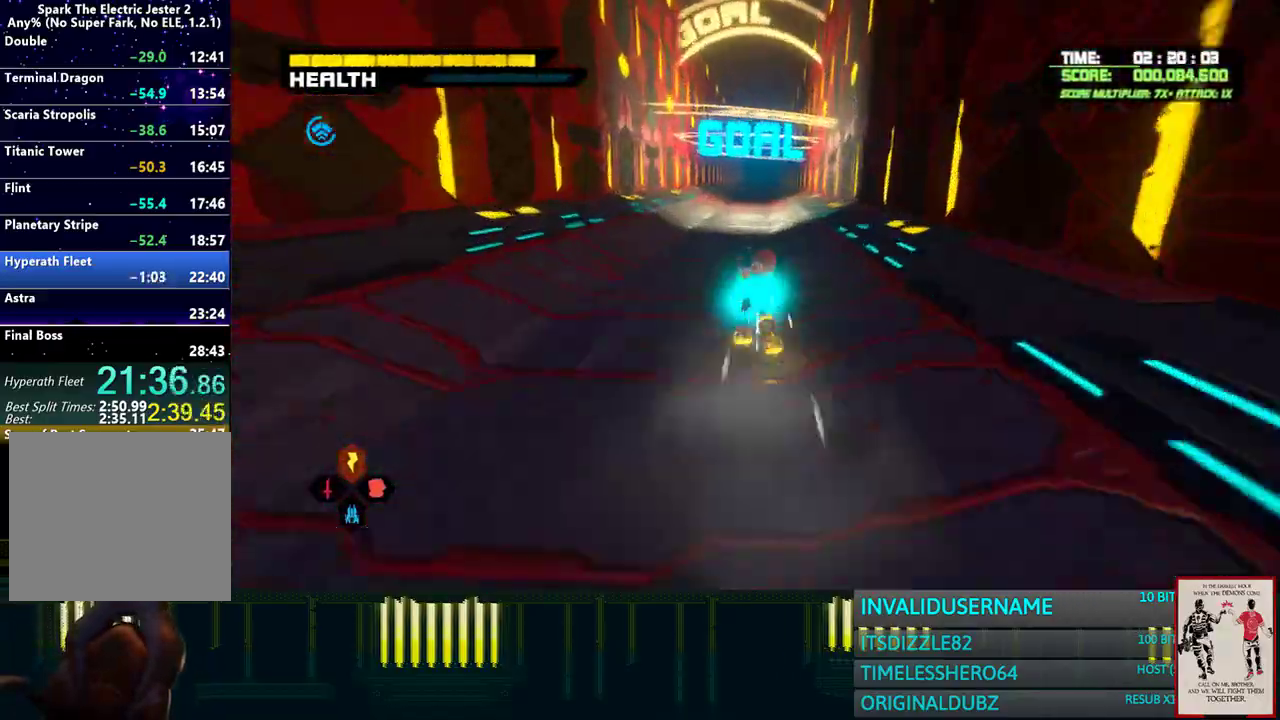
{"buttons": [], "left_stick": "up", "right_stick": "center", "events": []}
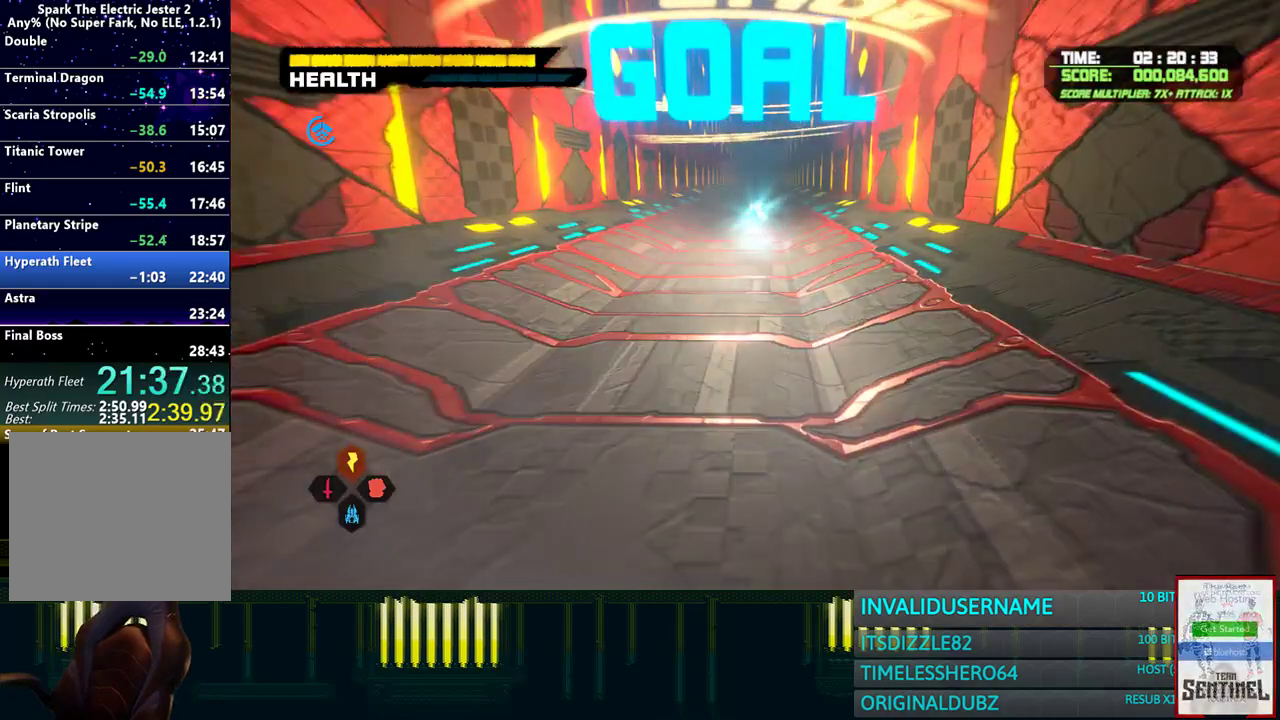
{"buttons": [], "left_stick": "center", "right_stick": "center", "events": [[200, "left_stick", "center"]]}
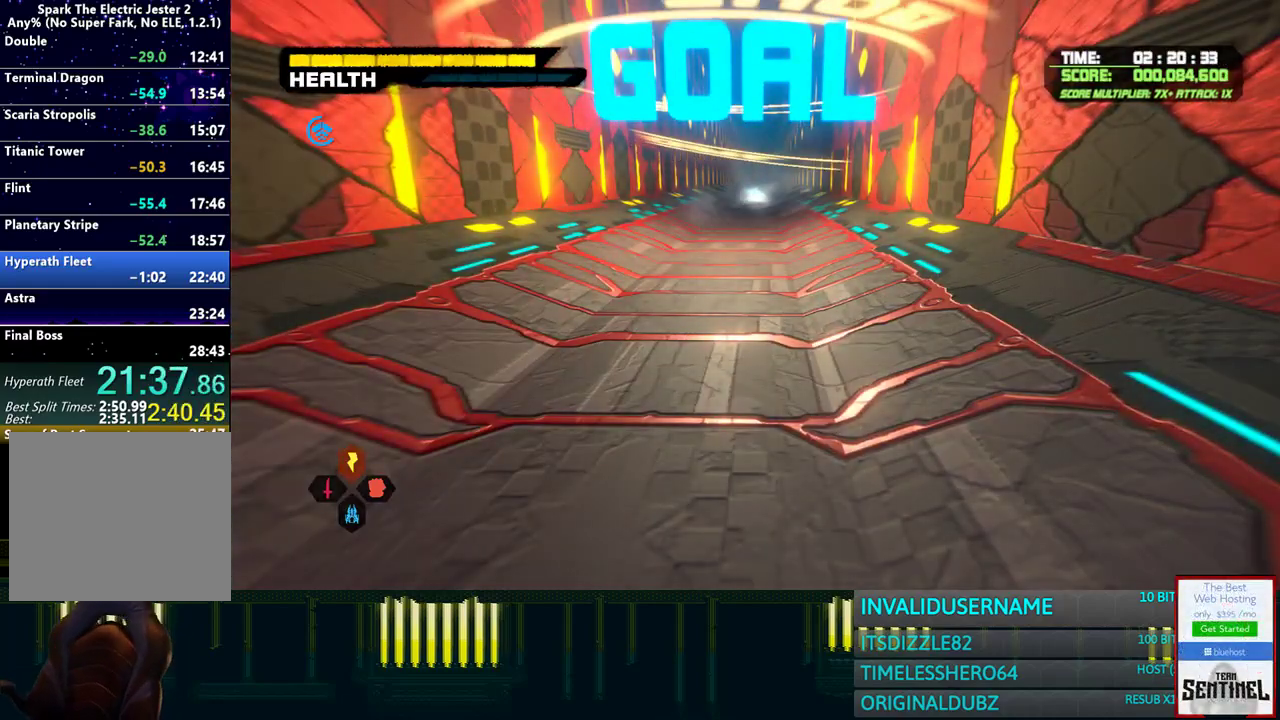
{"buttons": [], "left_stick": "center", "right_stick": "center", "events": []}
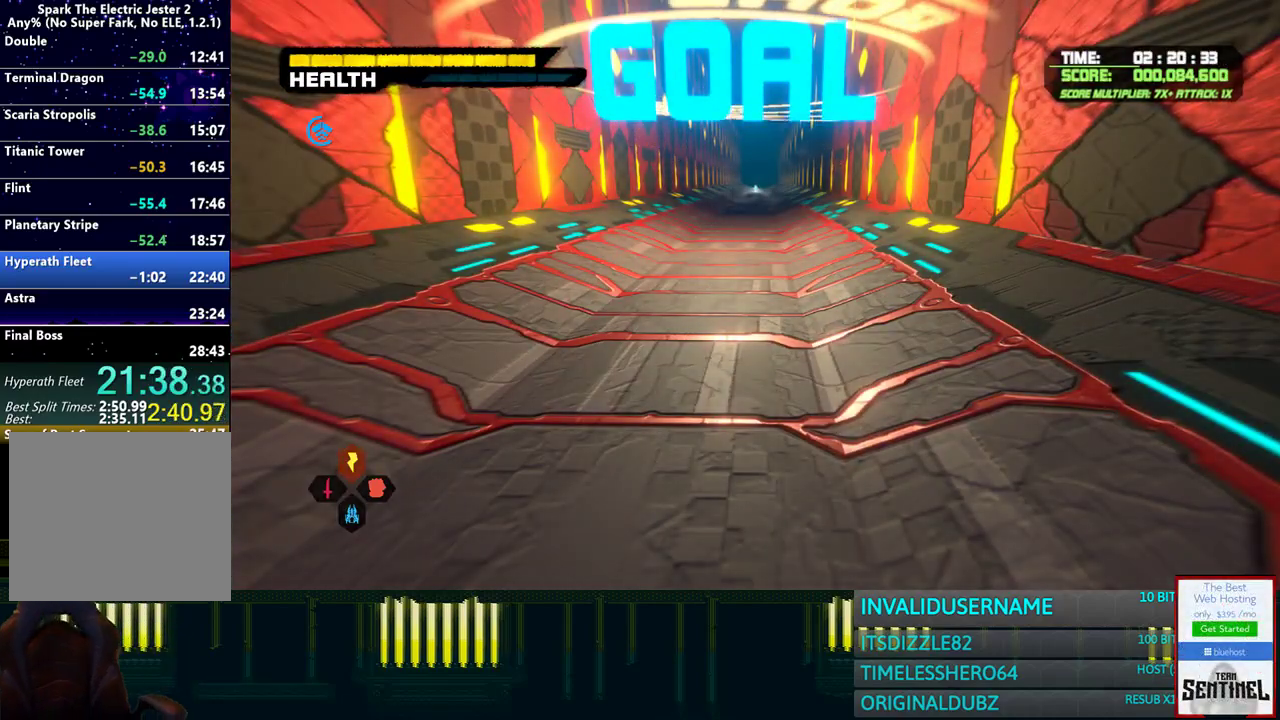
{"buttons": [], "left_stick": "center", "right_stick": "center", "events": []}
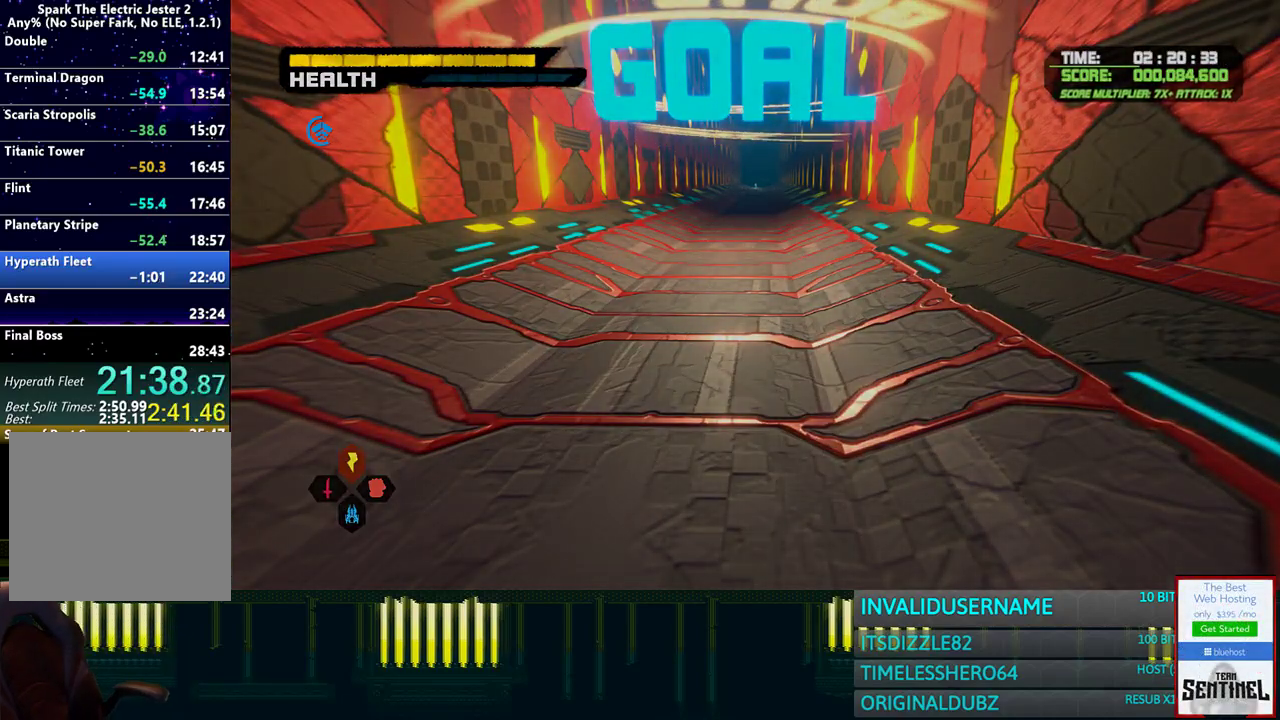
{"buttons": [], "left_stick": "center", "right_stick": "center", "events": []}
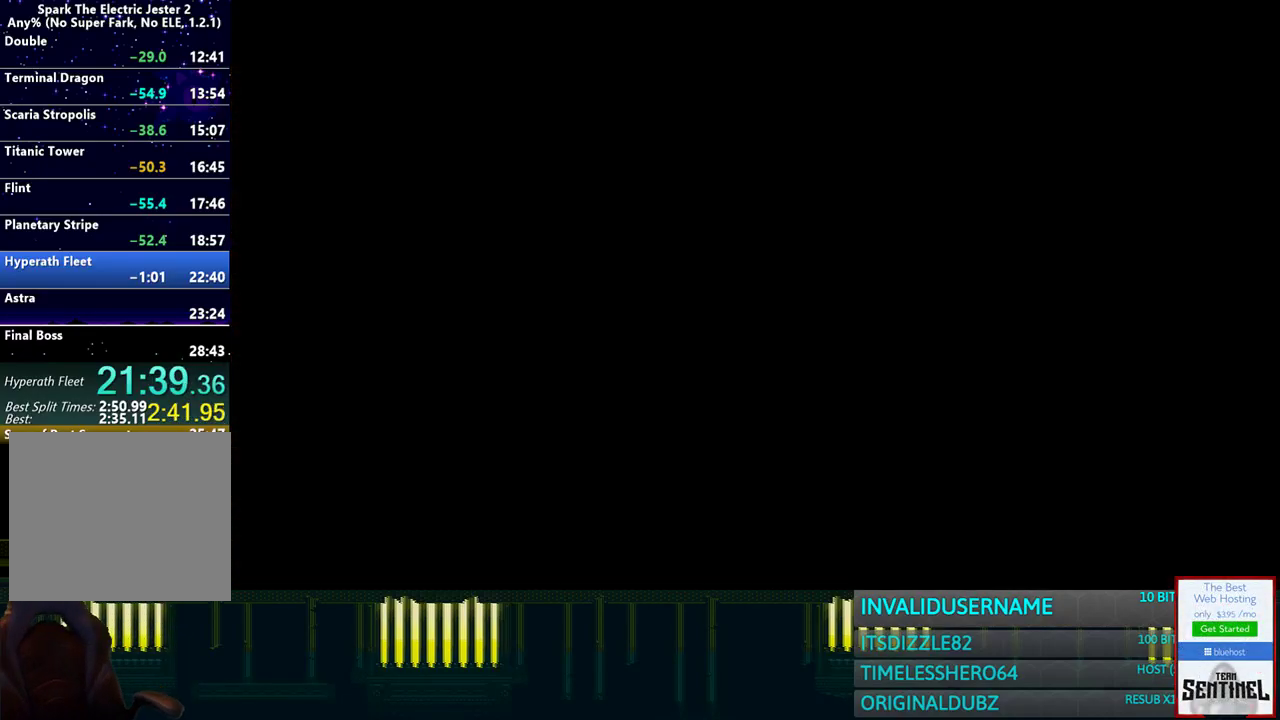
{"buttons": ["START"], "left_stick": "center", "right_stick": "center", "events": [[483, "START", "down"]]}
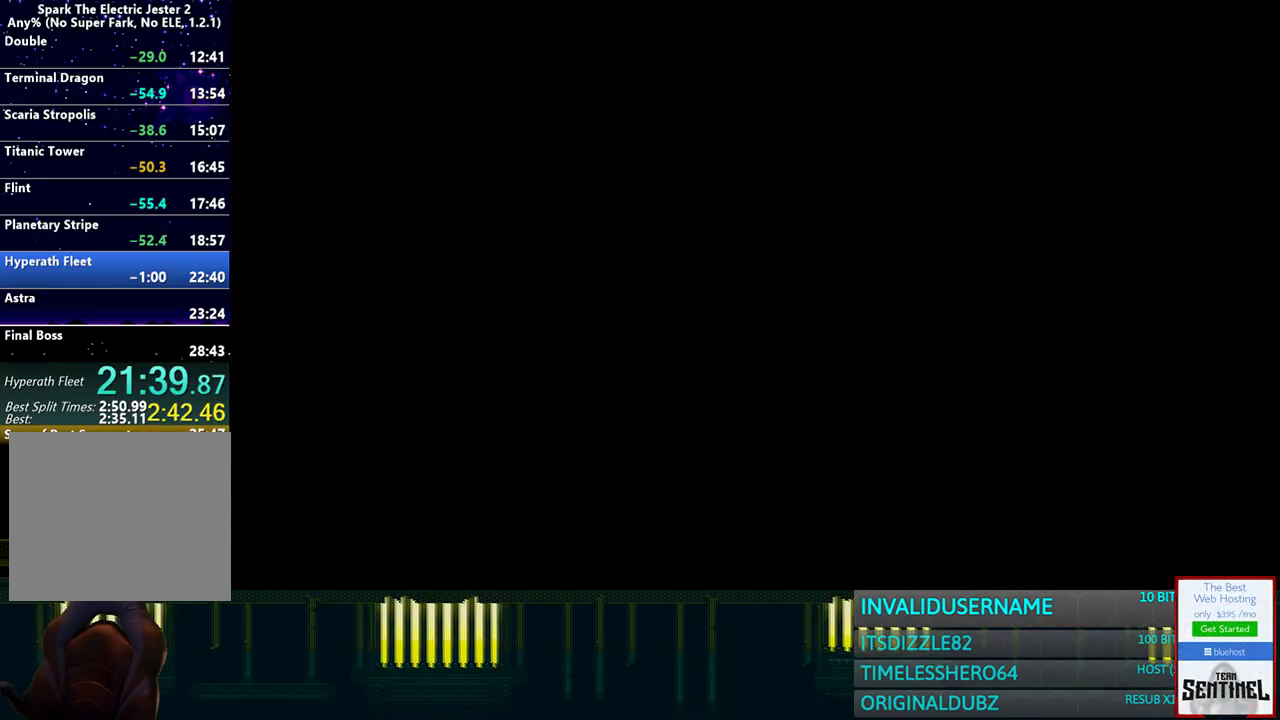
{"buttons": [], "left_stick": "center", "right_stick": "center", "events": [[133, "START", "up"]]}
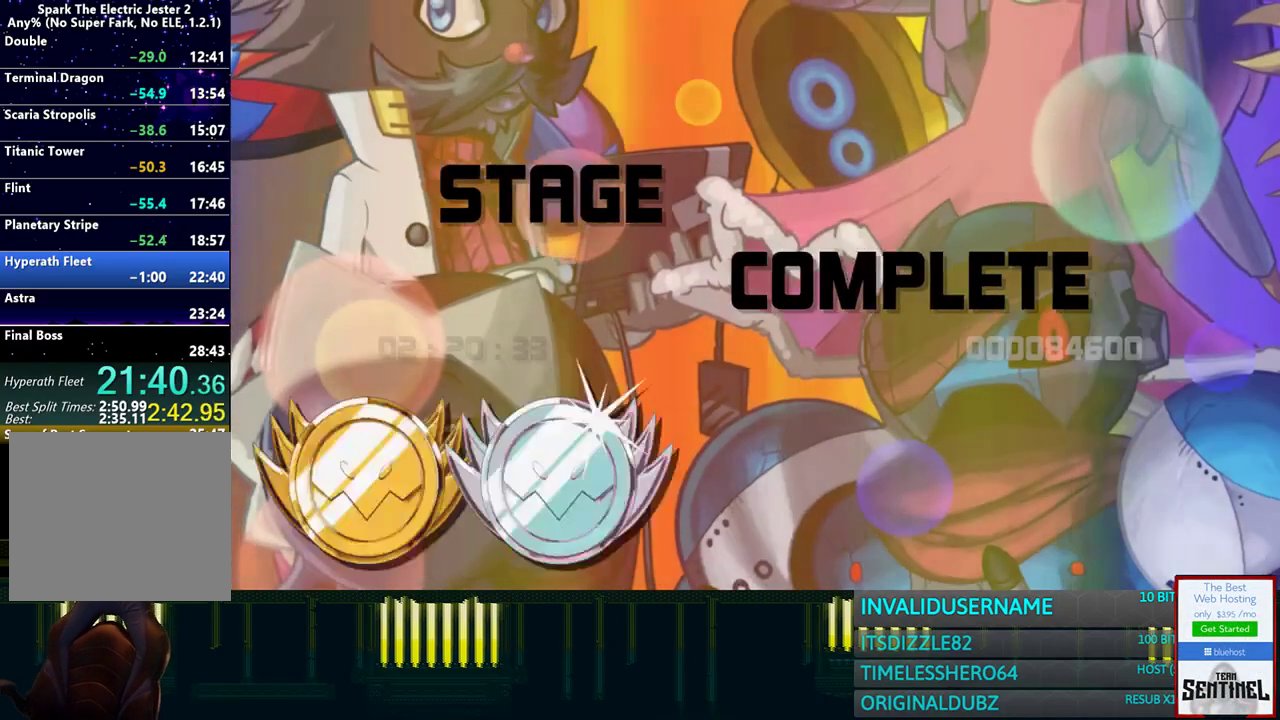
{"buttons": ["START"], "left_stick": "center", "right_stick": "center", "events": [[17, "START", "down"], [167, "START", "up"], [250, "START", "down"], [350, "START", "up"], [417, "START", "down"]]}